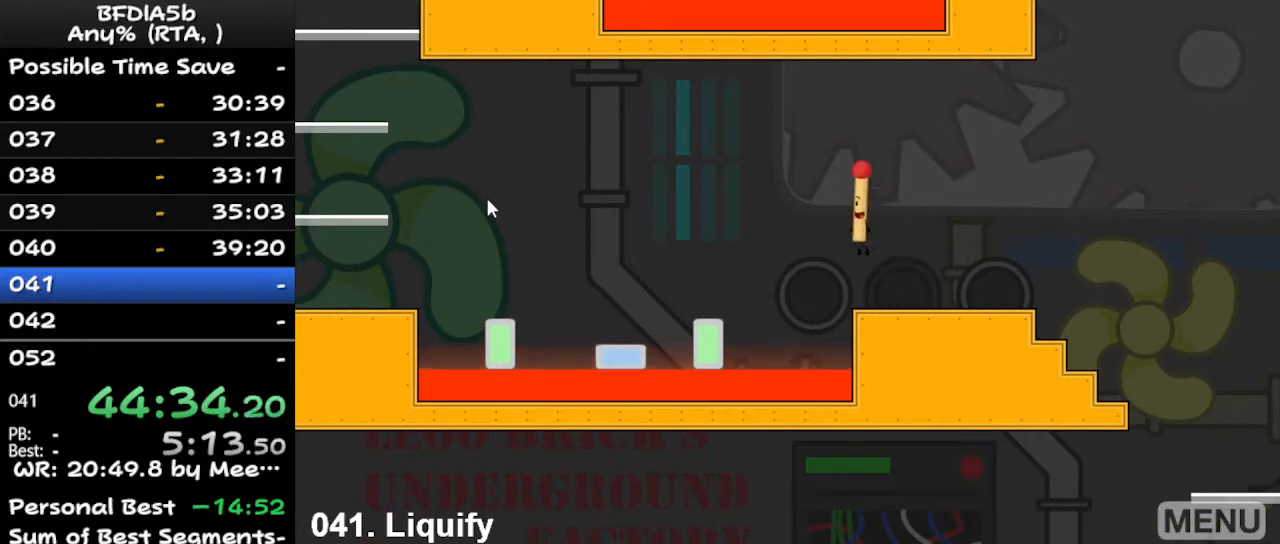
Gameplay with keyboard; each line is a JSON object with the keys held at the frame after it. "events" lists presses ("down") and releases ("up") of "down", "left", "r", "right", "space", "up" and "z" between this image and that frame as [ms after this image, input, new state], when the widget could be followed in between. No other keys are recorded. Mouse input is not recorded.
{"keys": ["left"], "events": [[133, "space", "up"]]}
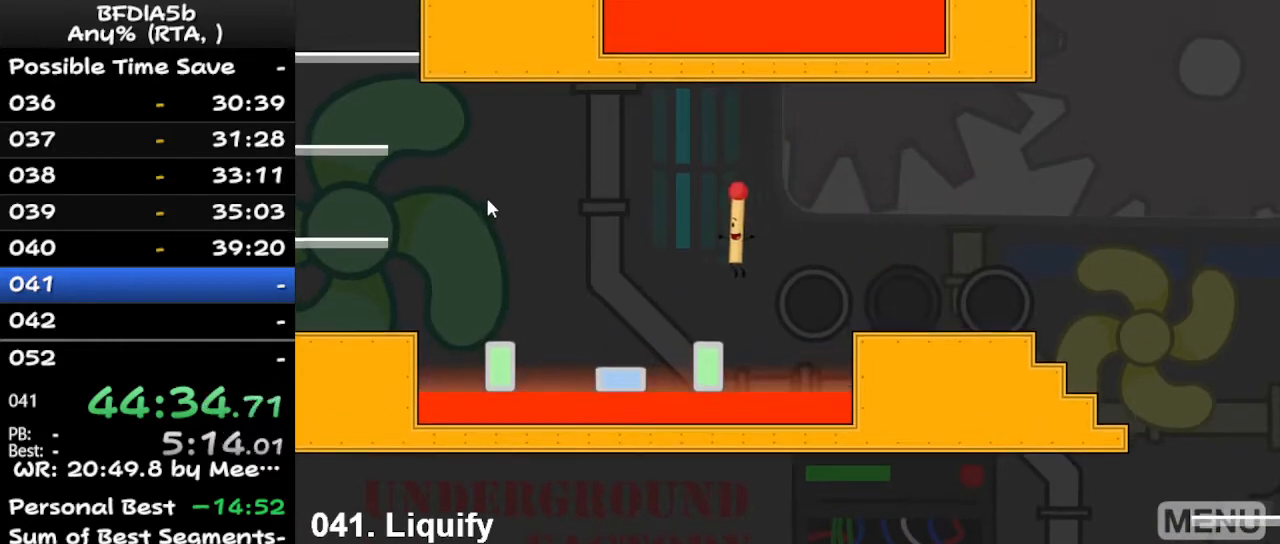
{"keys": [], "events": [[100, "left", "up"], [267, "space", "down"], [300, "left", "down"], [333, "space", "up"], [500, "left", "up"]]}
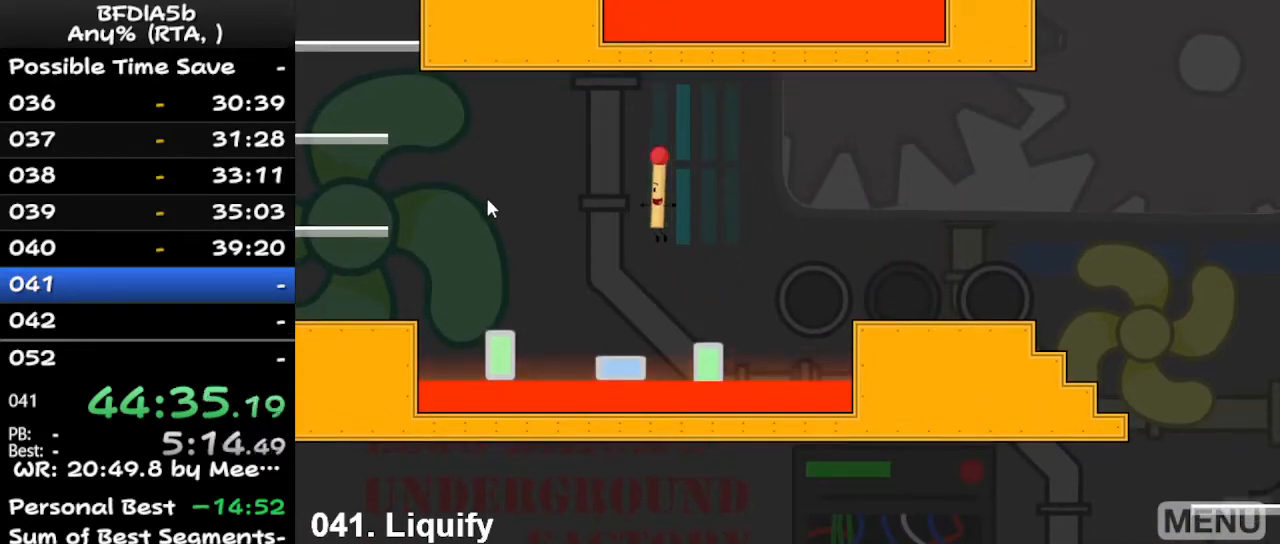
{"keys": ["left"], "events": [[133, "left", "down"], [233, "left", "up"], [467, "left", "down"]]}
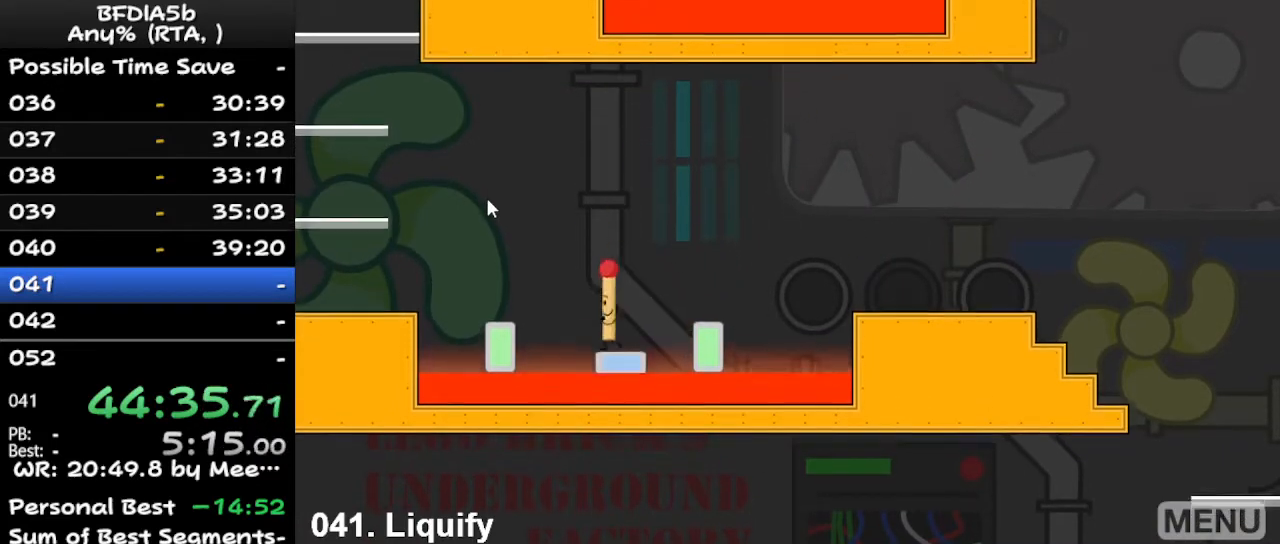
{"keys": [], "events": [[67, "space", "down"], [200, "space", "up"], [400, "left", "up"]]}
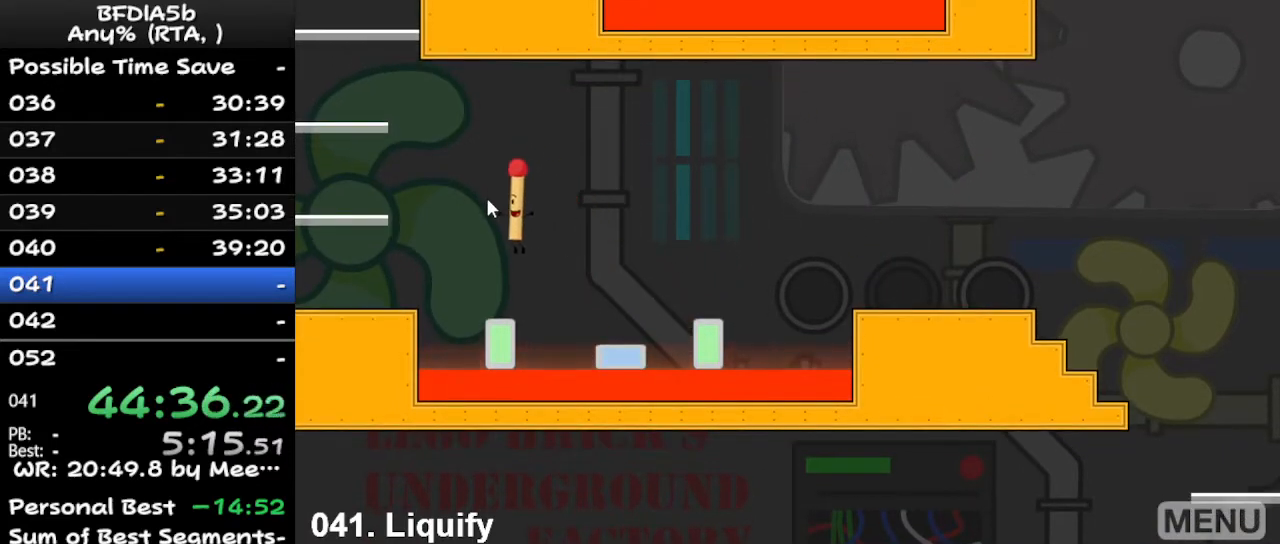
{"keys": ["left"], "events": [[133, "left", "down"], [300, "space", "down"], [433, "space", "up"]]}
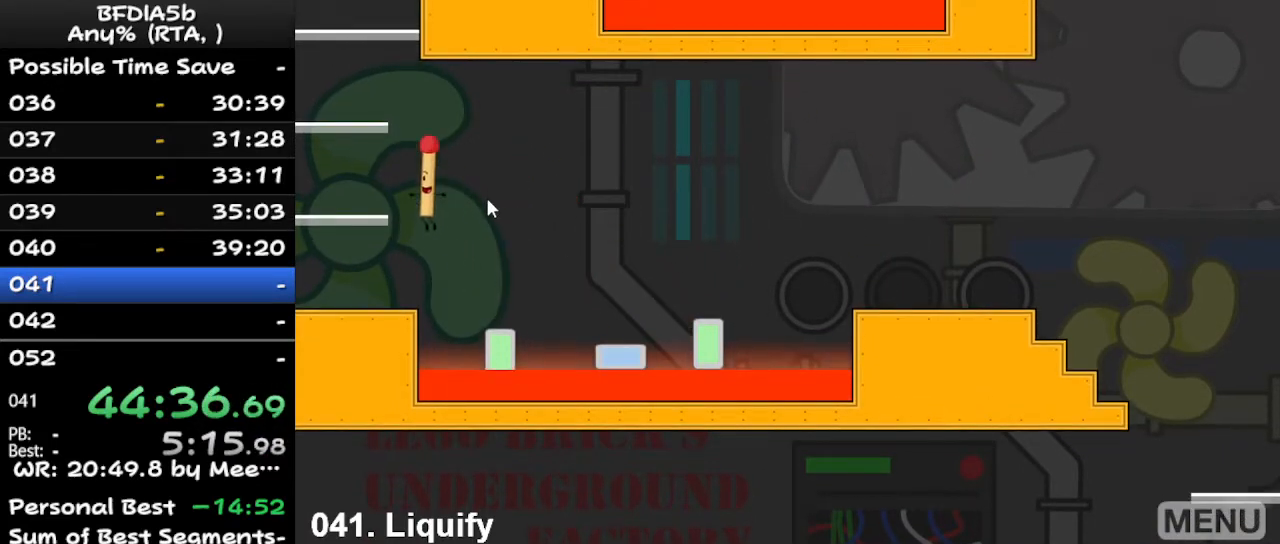
{"keys": ["space"], "events": [[200, "left", "up"], [500, "space", "down"]]}
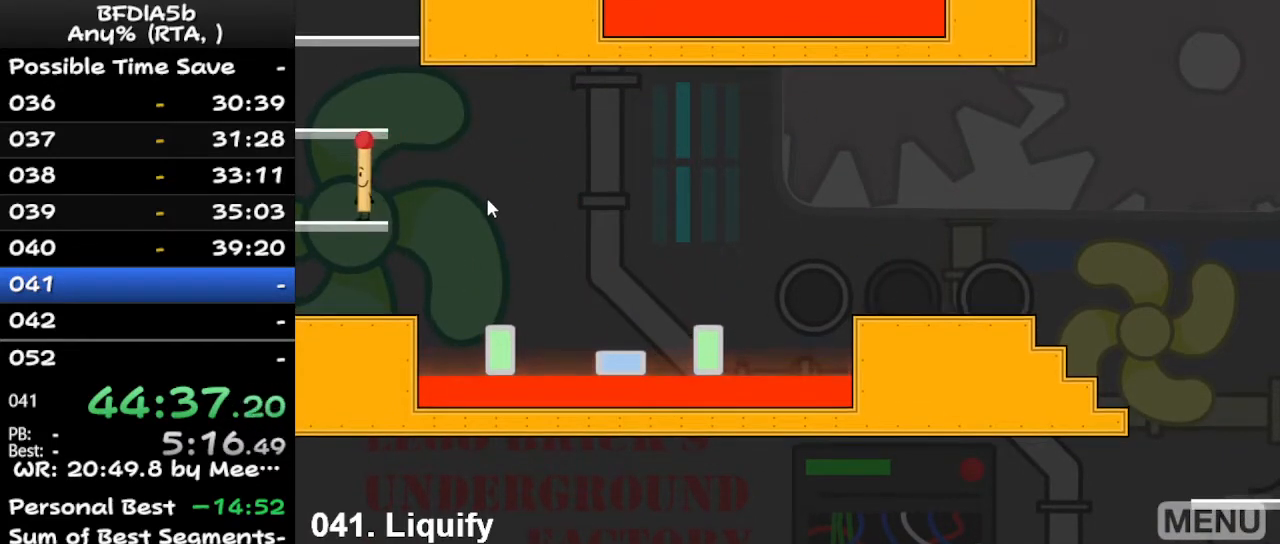
{"keys": ["space"], "events": []}
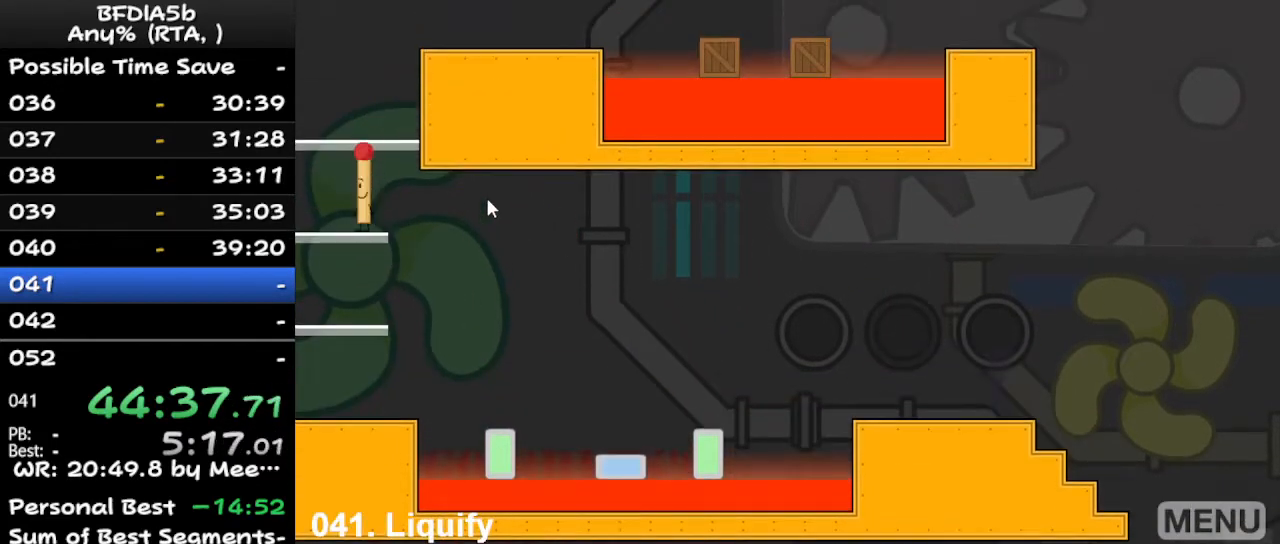
{"keys": ["space"], "events": []}
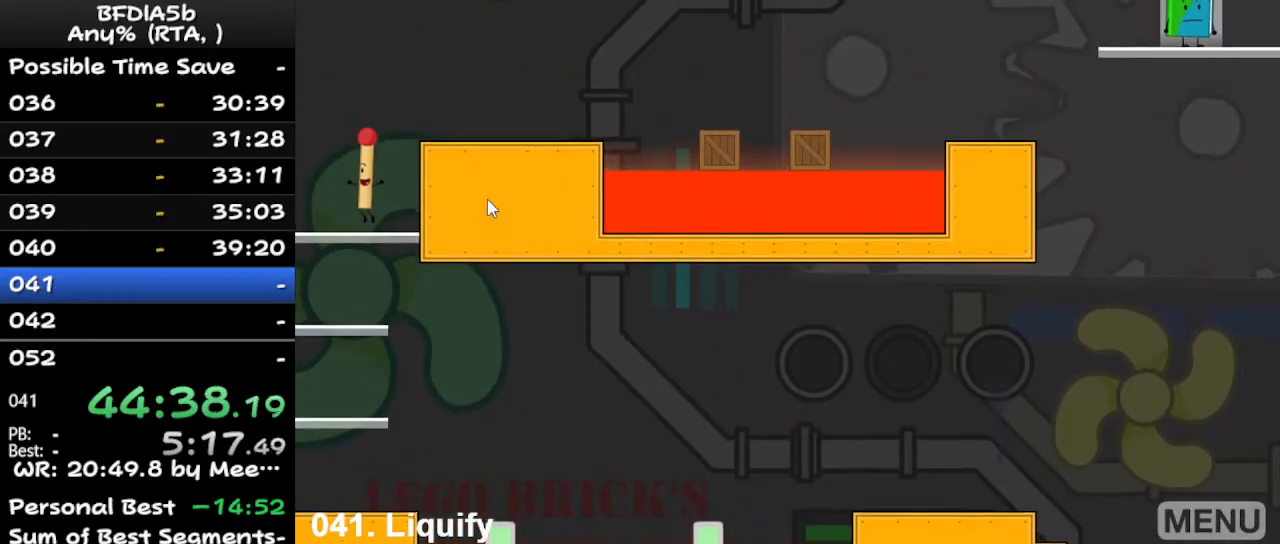
{"keys": ["right"], "events": [[200, "right", "down"], [433, "space", "up"]]}
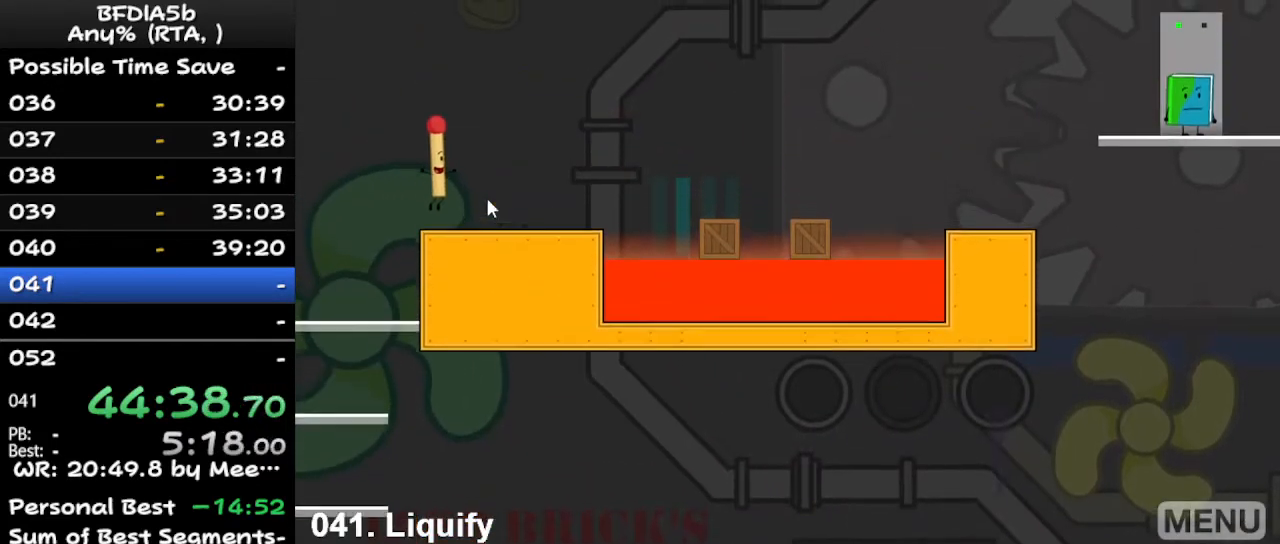
{"keys": ["right", "space"], "events": [[500, "space", "down"]]}
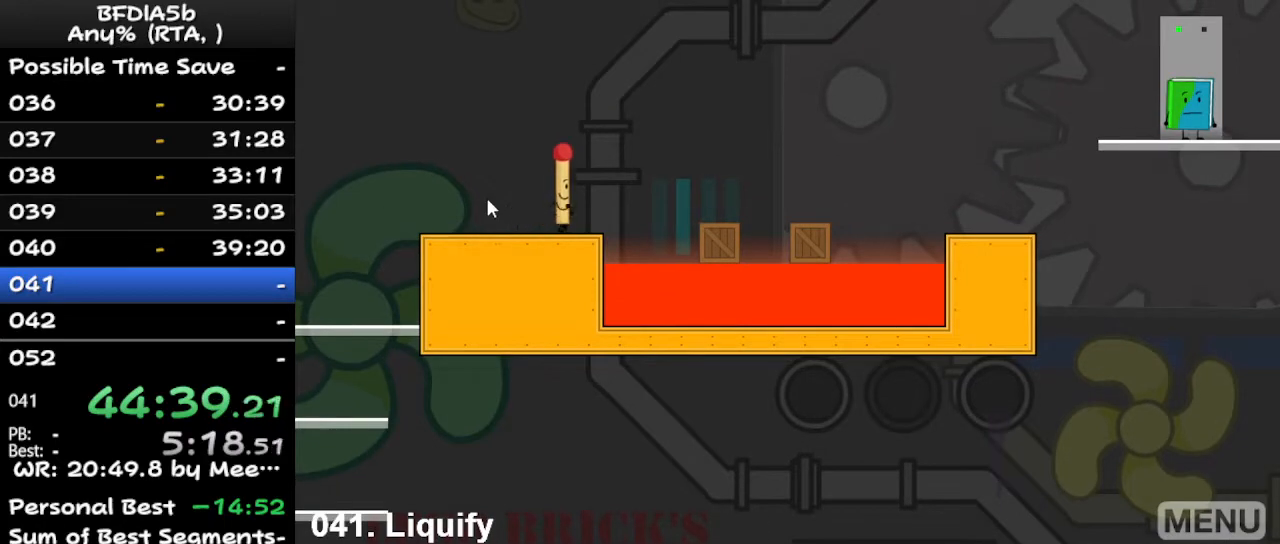
{"keys": ["right"], "events": [[300, "space", "up"]]}
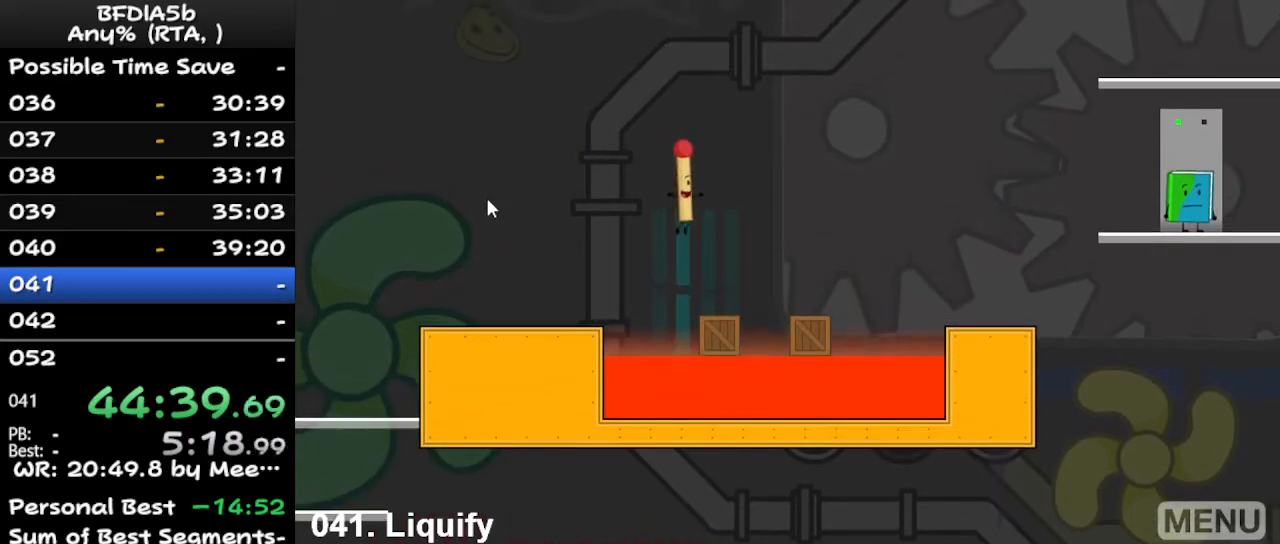
{"keys": [], "events": [[133, "right", "up"], [267, "right", "down"], [267, "space", "down"], [367, "space", "up"], [467, "right", "up"]]}
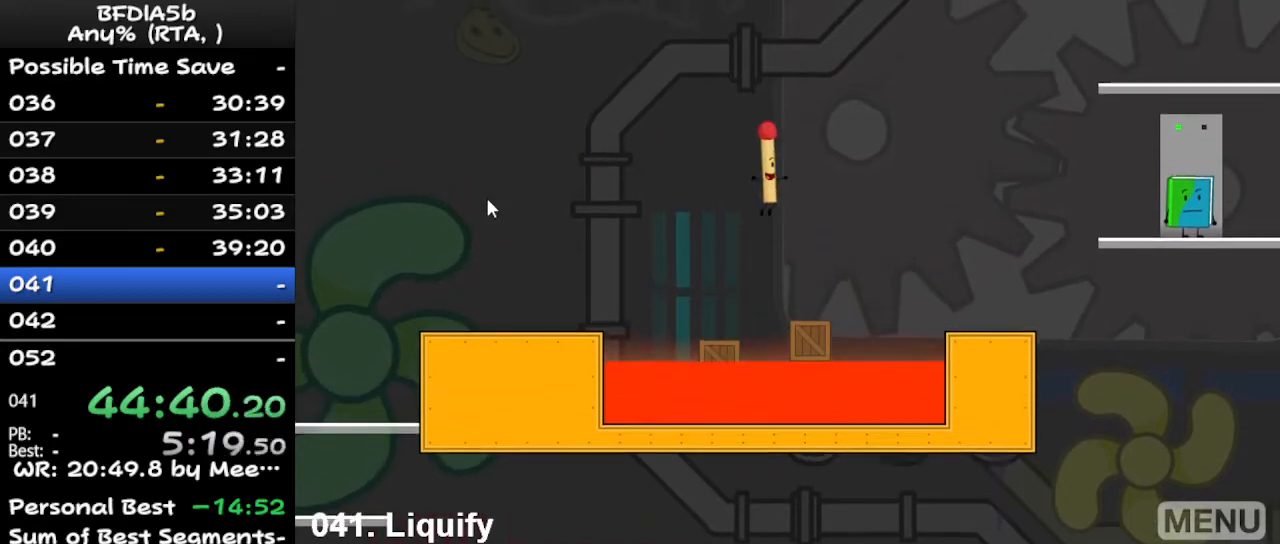
{"keys": ["right"], "events": [[167, "right", "down"], [267, "right", "up"], [400, "right", "down"]]}
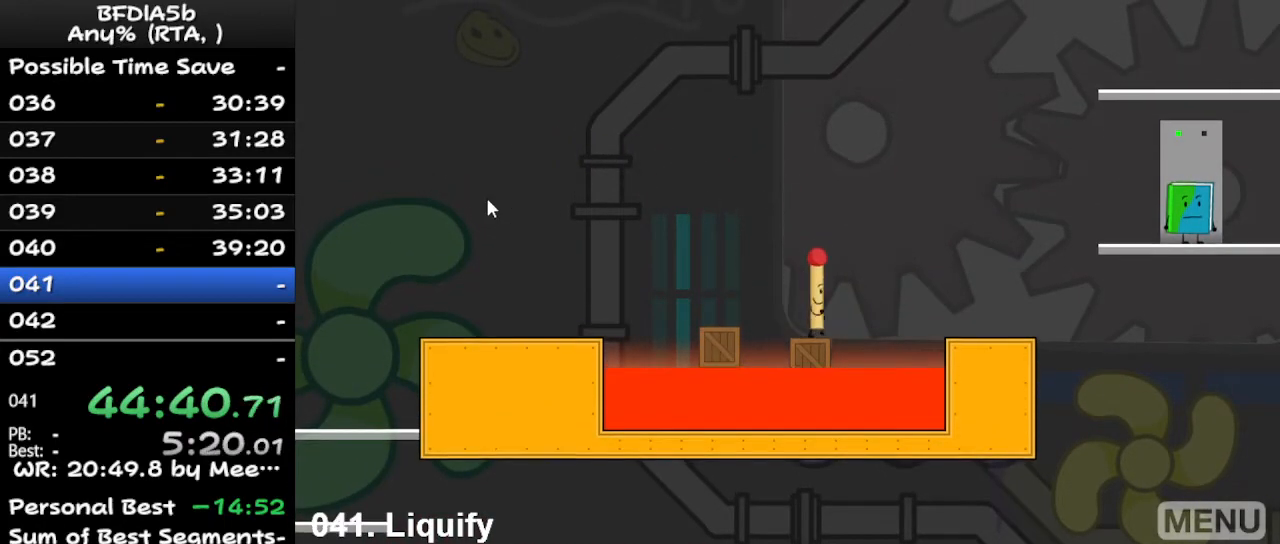
{"keys": ["right"], "events": [[33, "space", "down"], [233, "space", "up"]]}
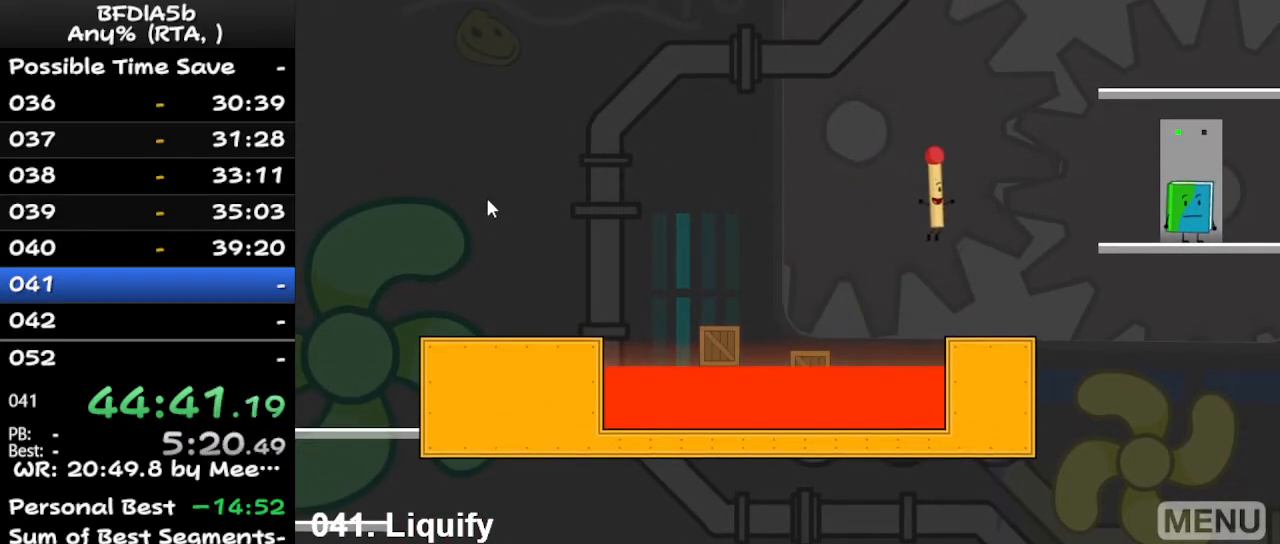
{"keys": ["right", "space"], "events": [[33, "right", "up"], [133, "right", "down"], [400, "space", "down"]]}
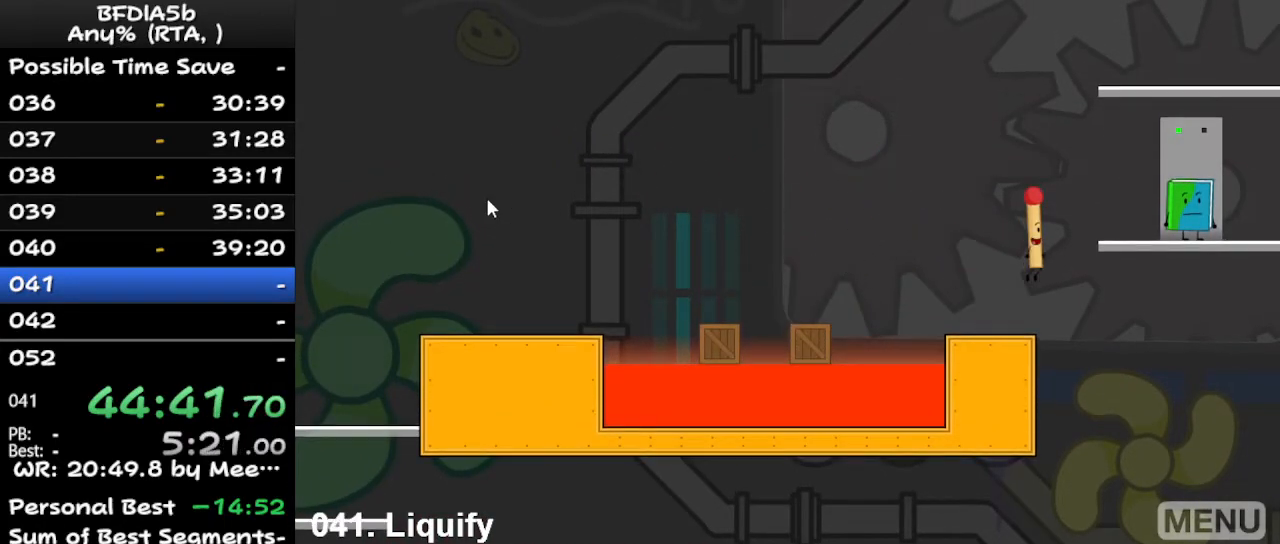
{"keys": [], "events": [[200, "space", "up"], [467, "right", "up"]]}
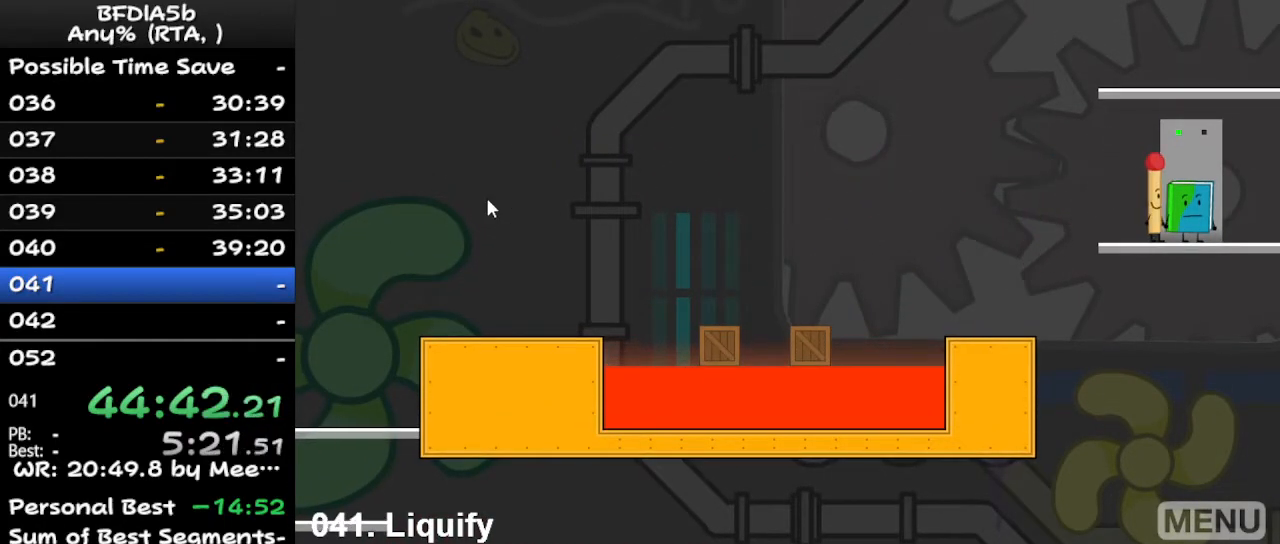
{"keys": [], "events": [[267, "right", "down"], [400, "right", "up"]]}
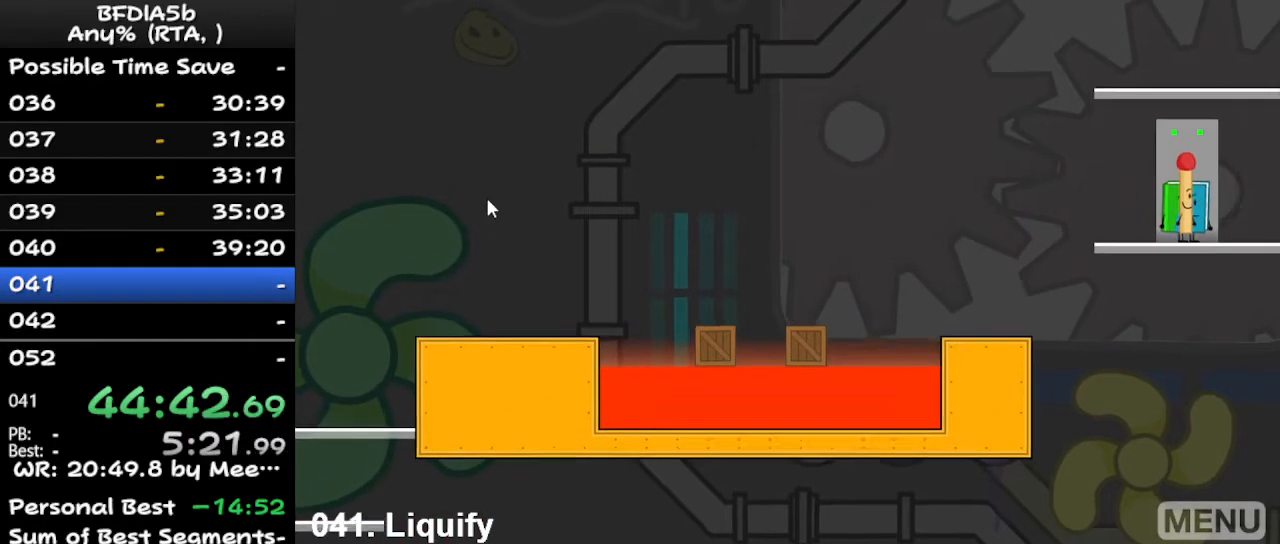
{"keys": [], "events": []}
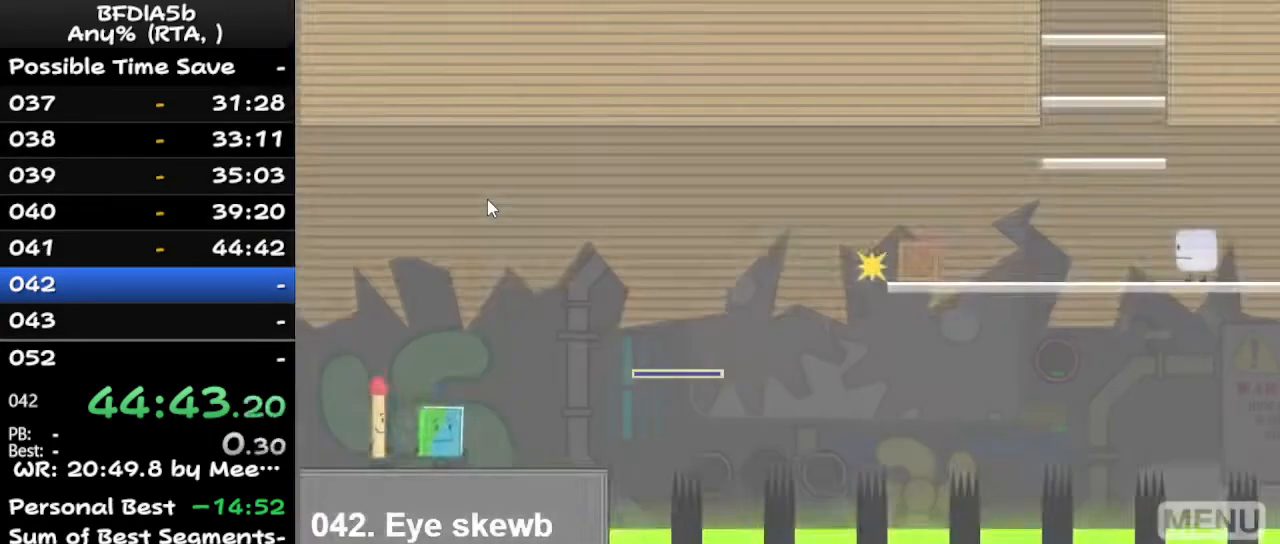
{"keys": [], "events": []}
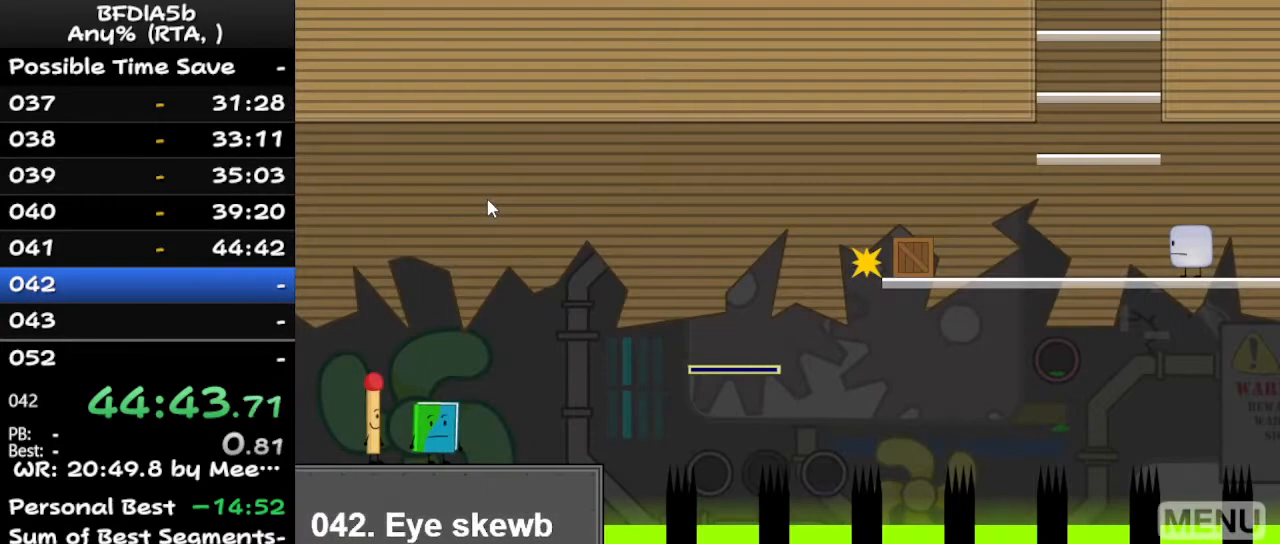
{"keys": [], "events": [[267, "left", "down"], [400, "left", "up"]]}
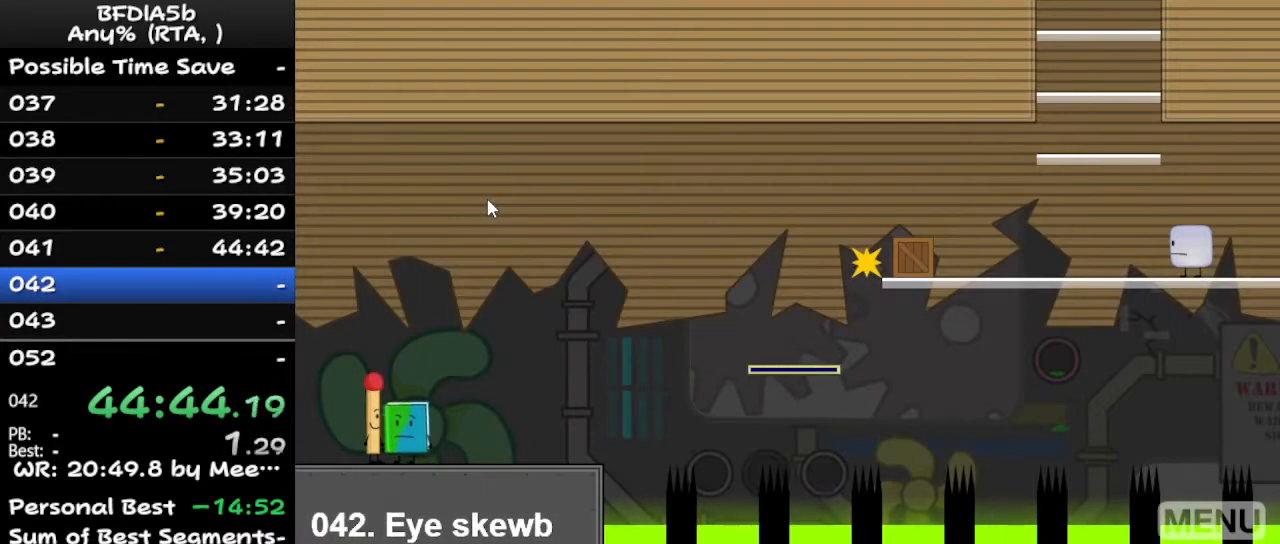
{"keys": [], "events": [[367, "r", "down"], [467, "r", "up"]]}
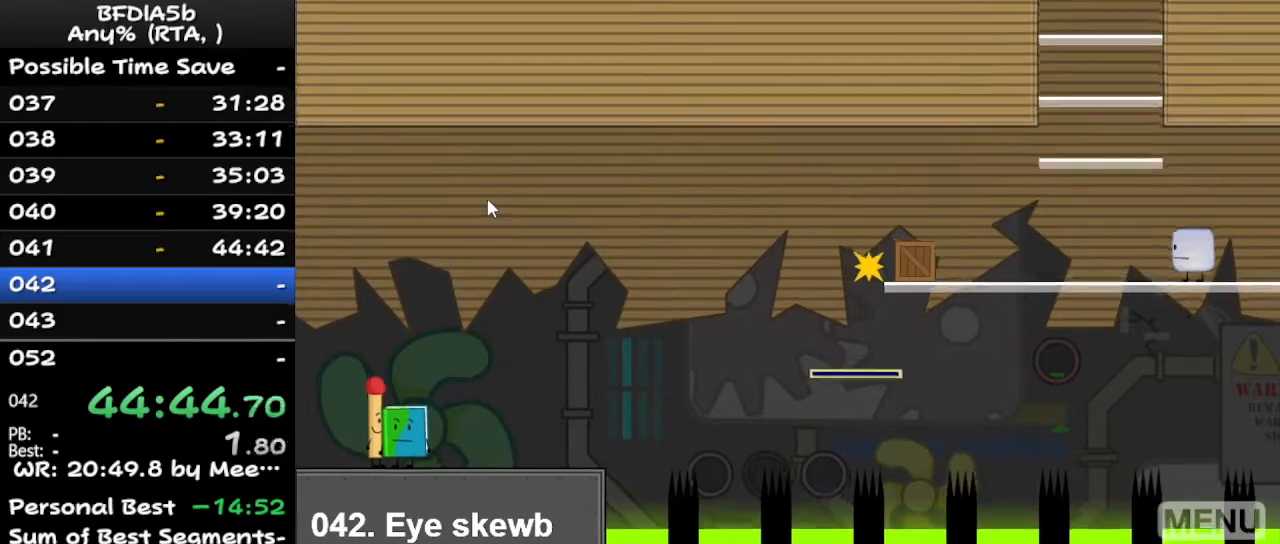
{"keys": ["right", "z"], "events": [[433, "right", "down"], [433, "z", "down"]]}
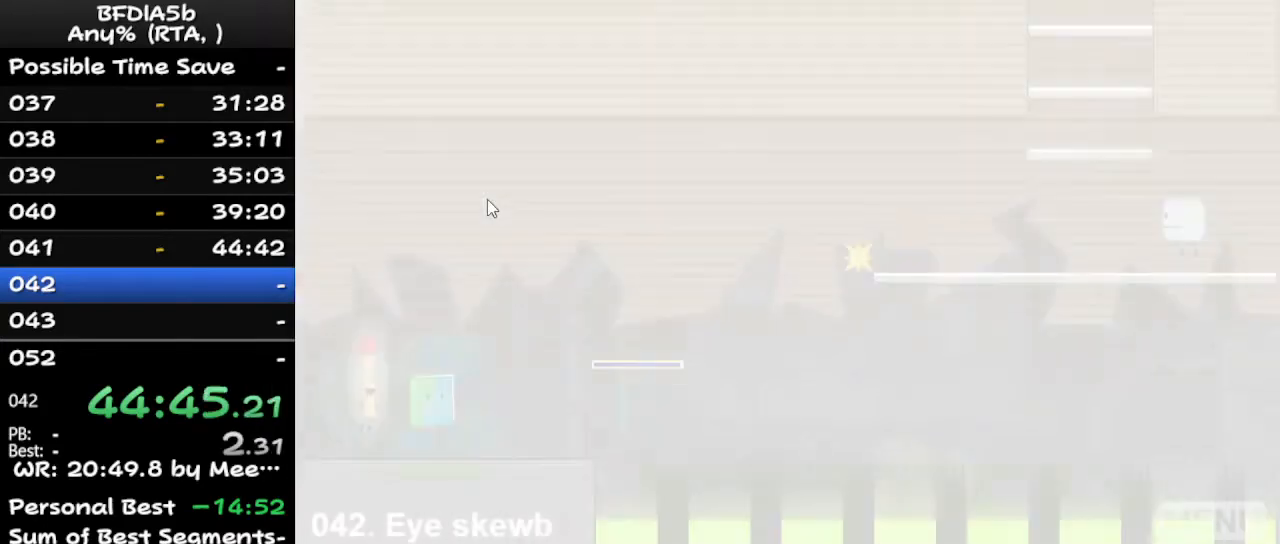
{"keys": ["right"], "events": [[33, "z", "up"], [233, "up", "down"], [367, "up", "up"]]}
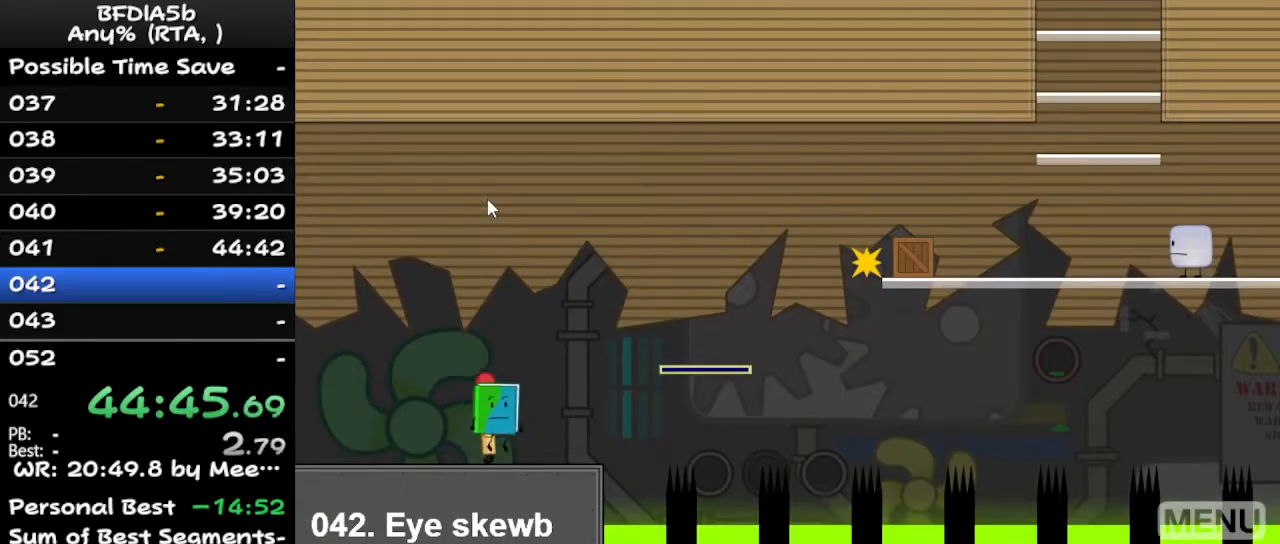
{"keys": ["left"], "events": [[233, "space", "down"], [300, "up", "down"], [367, "space", "up"], [400, "left", "down"], [400, "right", "up"], [467, "up", "up"]]}
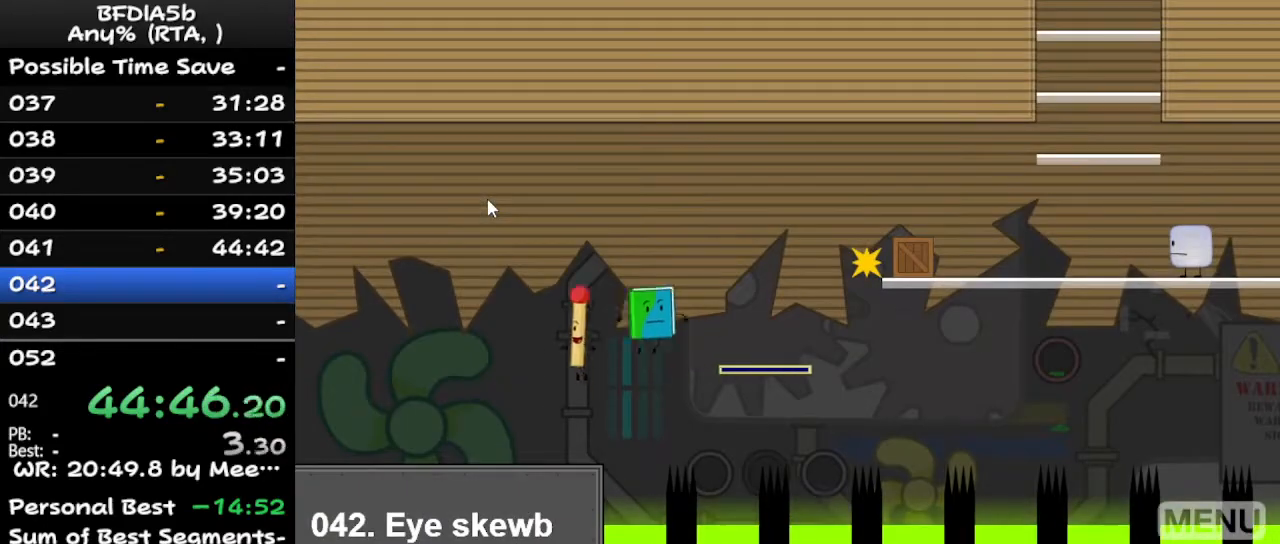
{"keys": ["r"], "events": [[100, "left", "up"], [467, "r", "down"]]}
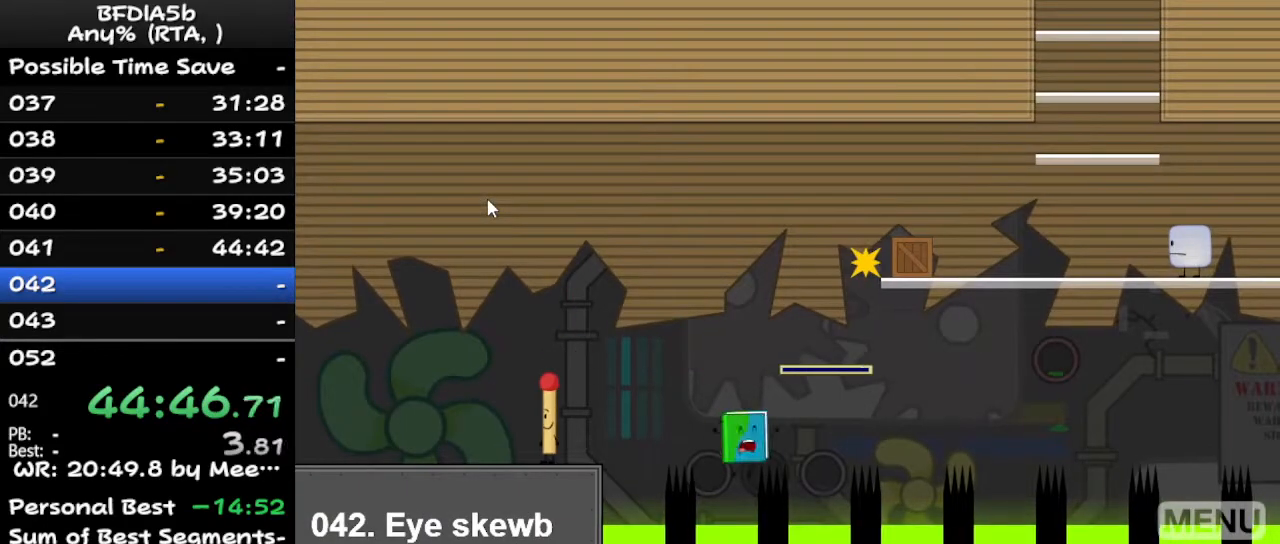
{"keys": [], "events": [[133, "r", "up"]]}
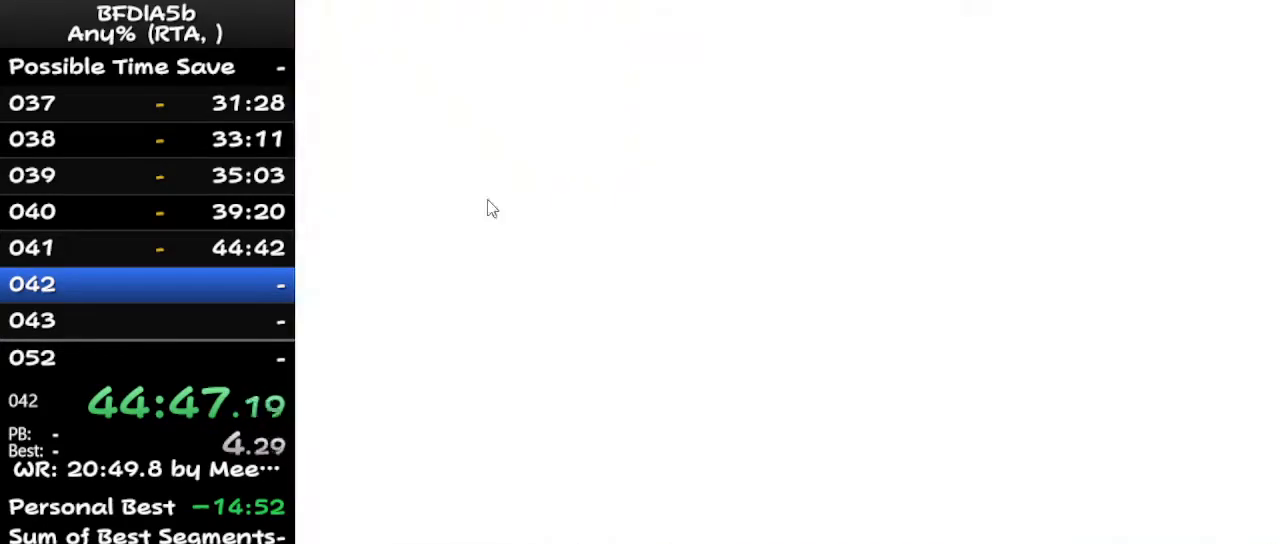
{"keys": ["right"], "events": [[133, "left", "down"], [233, "up", "down"], [300, "left", "up"], [333, "right", "down"], [400, "up", "up"]]}
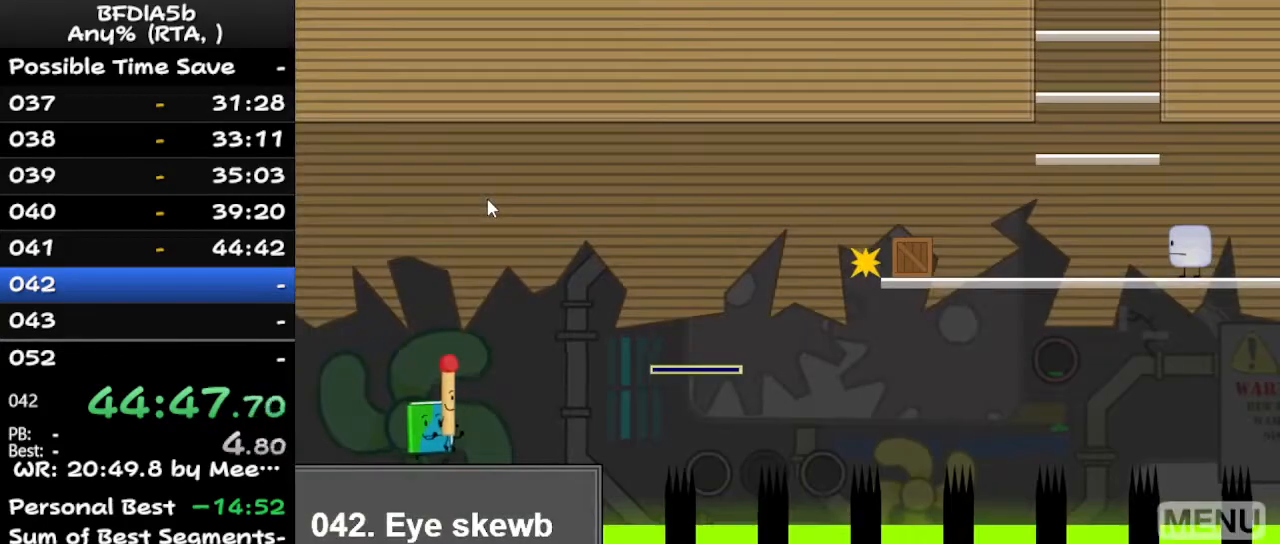
{"keys": ["right"], "events": []}
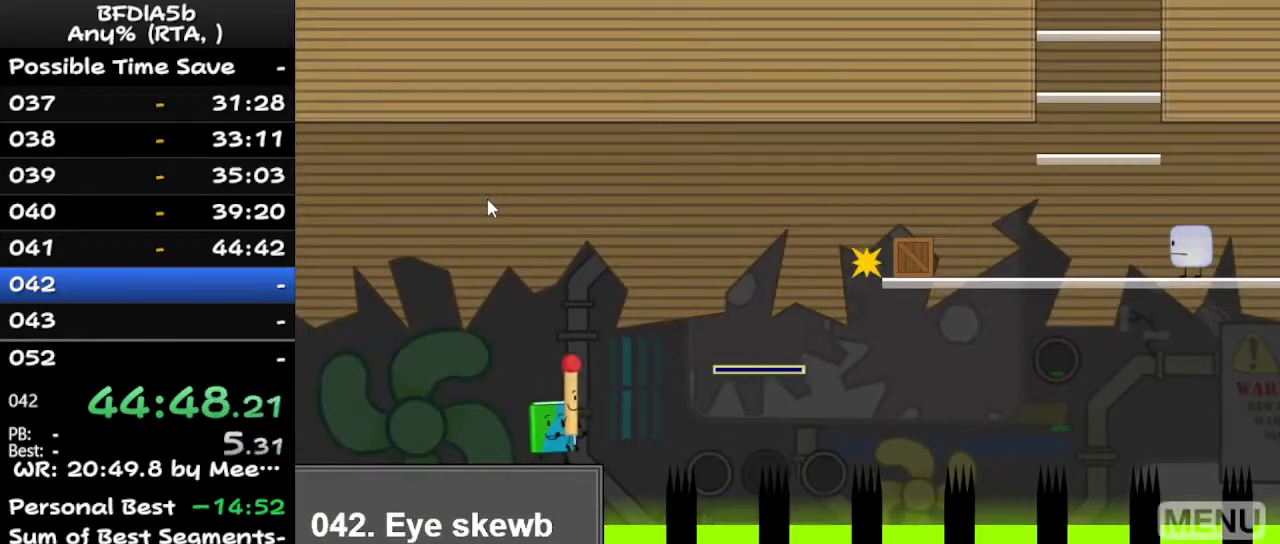
{"keys": ["left"], "events": [[67, "space", "down"], [200, "space", "up"], [200, "up", "down"], [267, "left", "down"], [267, "right", "up"], [300, "up", "up"]]}
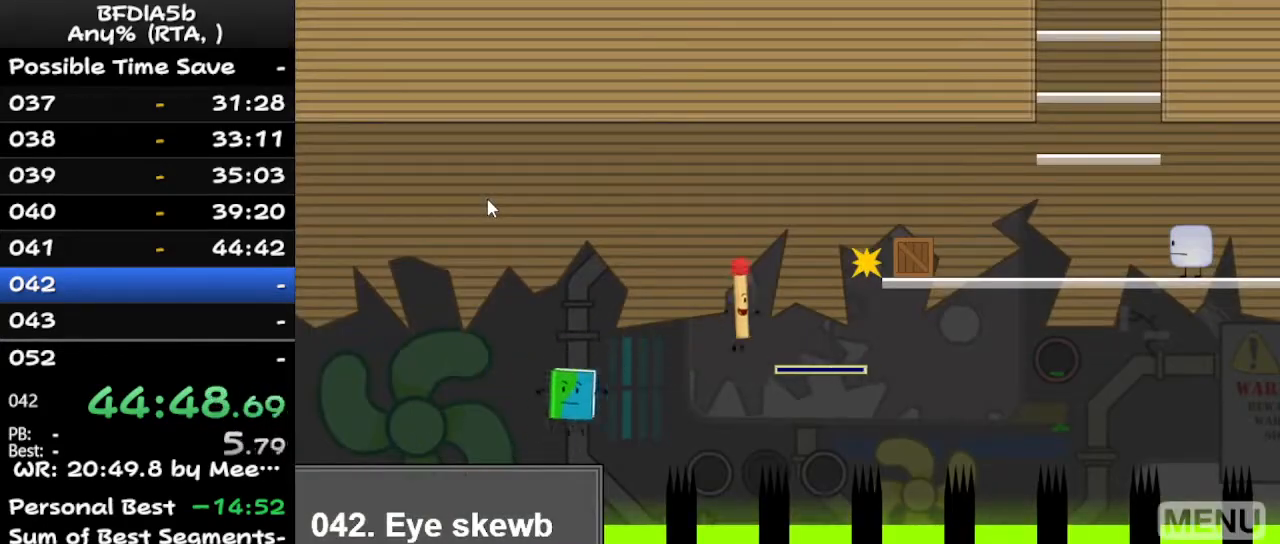
{"keys": [], "events": [[100, "left", "up"]]}